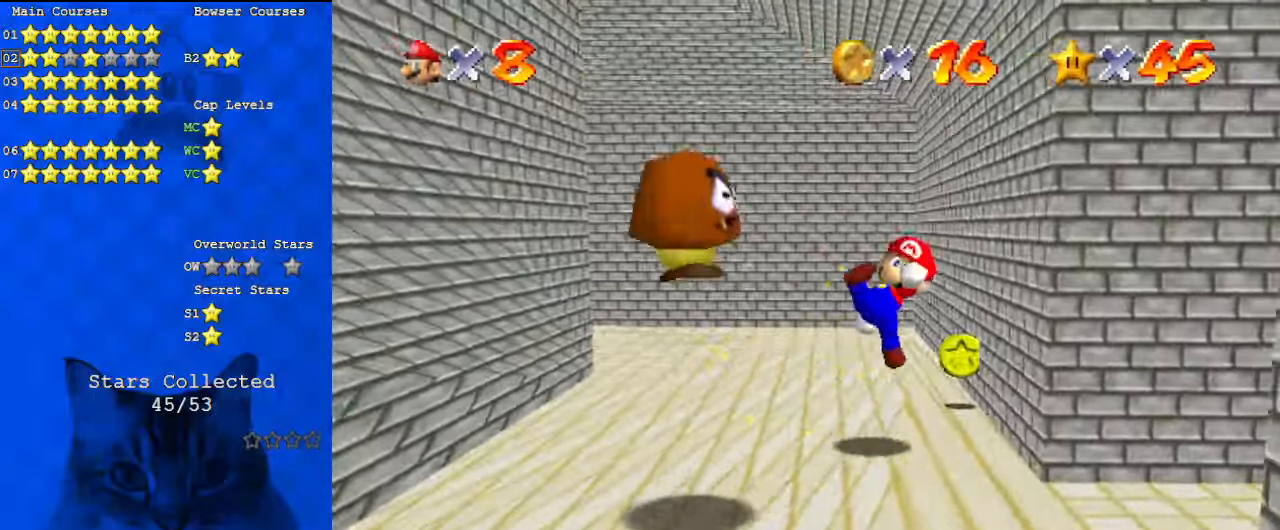
Gameplay with keyboard; each line is a JSON object with the keys held at the frame after it. "events" lists presses ("down") and releases ("up") of "a", "c", "ctrl", "d", "down", "left", "return", "right", "s", "shift", "up", "w", "x" and "y" between this image and that frame as [ms after this image, input, new state], when the widget could be followed in between. No other keys are recorded. Mouse input is not recorded.
{"keys": ["down", "left"], "events": [[67, "left", "down"], [167, "down", "up"], [167, "left", "up"], [334, "left", "down"], [400, "down", "down"]]}
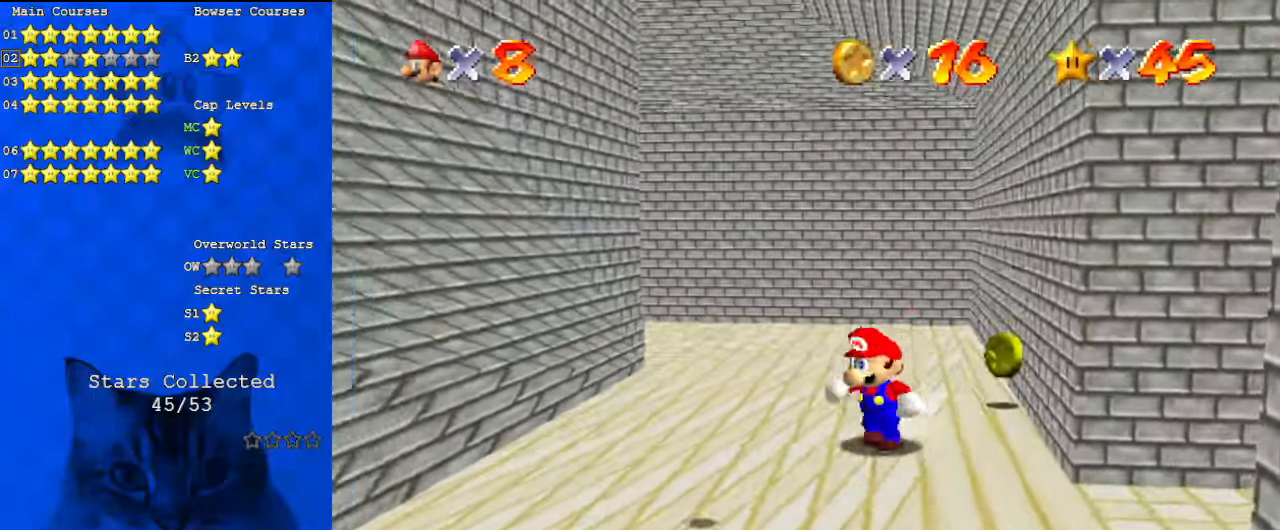
{"keys": ["down", "right"], "events": [[67, "down", "up"], [200, "down", "down"], [400, "left", "up"], [500, "right", "down"]]}
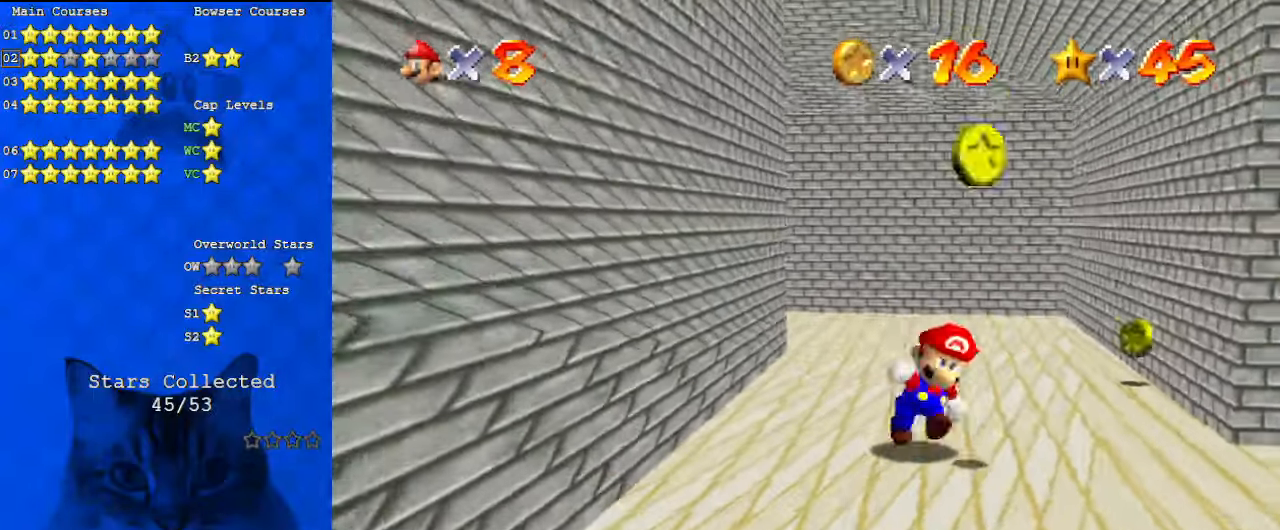
{"keys": ["up"], "events": [[134, "down", "up"], [267, "up", "down"], [367, "right", "up"]]}
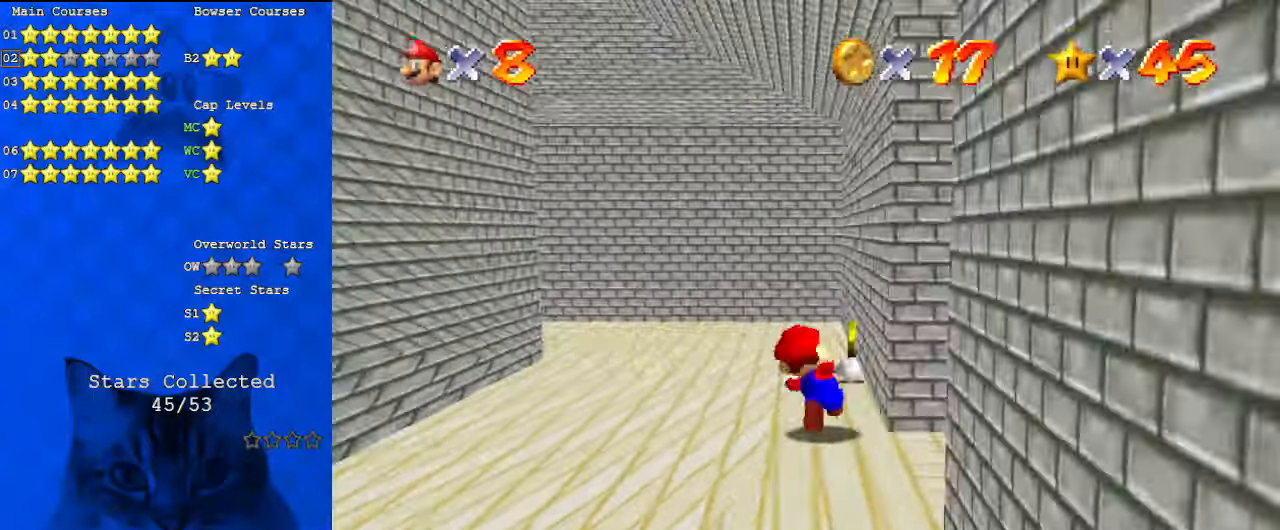
{"keys": ["d", "left", "up"], "events": [[100, "a", "down"], [234, "a", "up"], [234, "left", "down"], [467, "d", "down"]]}
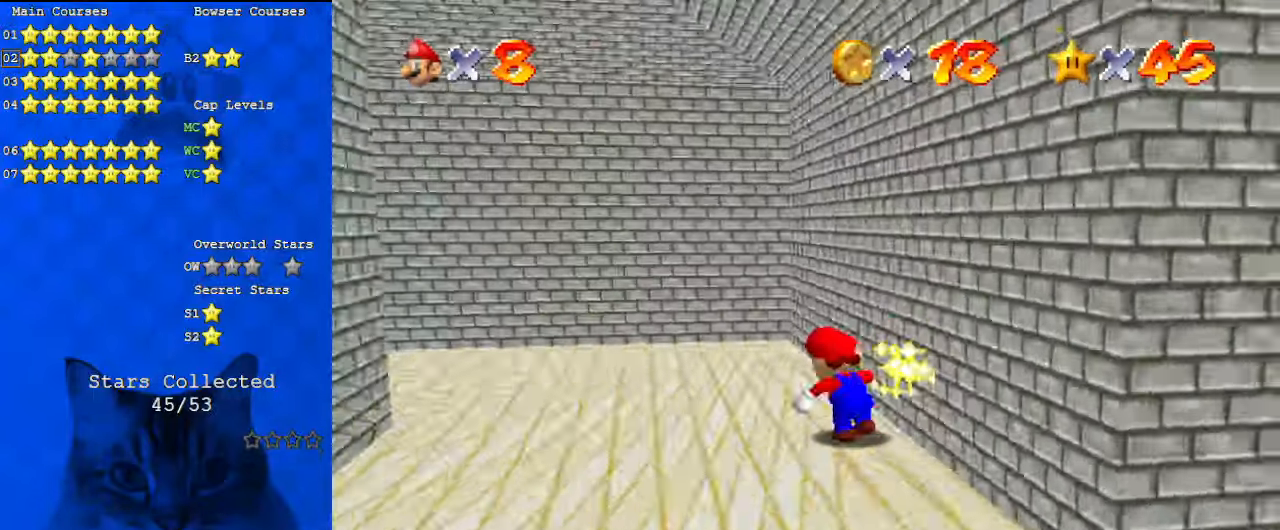
{"keys": ["d", "left", "up"], "events": [[100, "d", "up"], [434, "d", "down"]]}
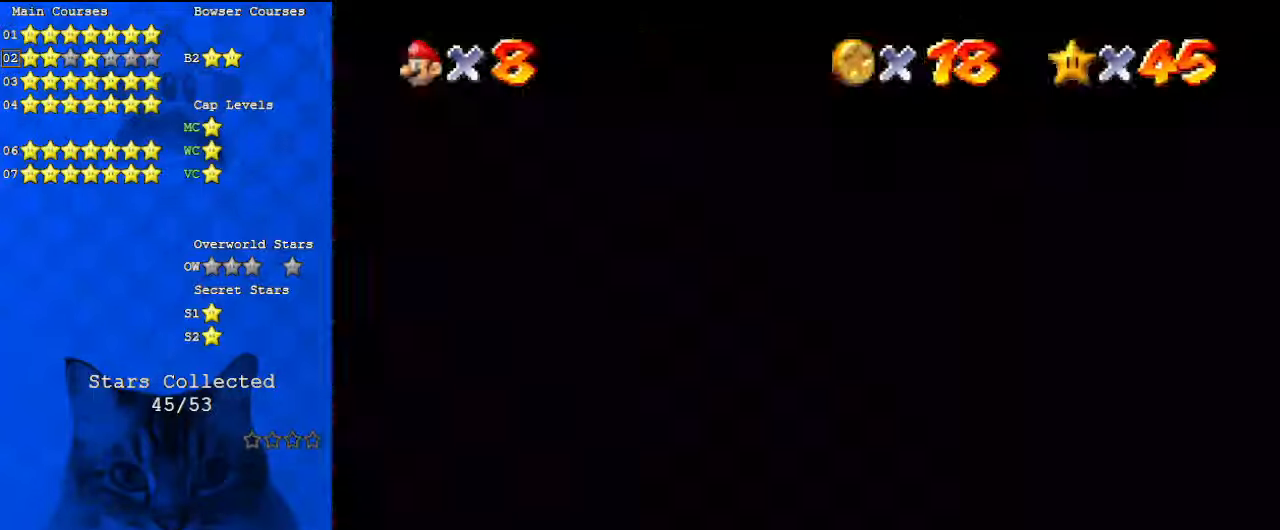
{"keys": ["right", "up"], "events": [[100, "d", "up"], [200, "d", "down"], [234, "left", "up"], [367, "d", "up"], [467, "right", "down"]]}
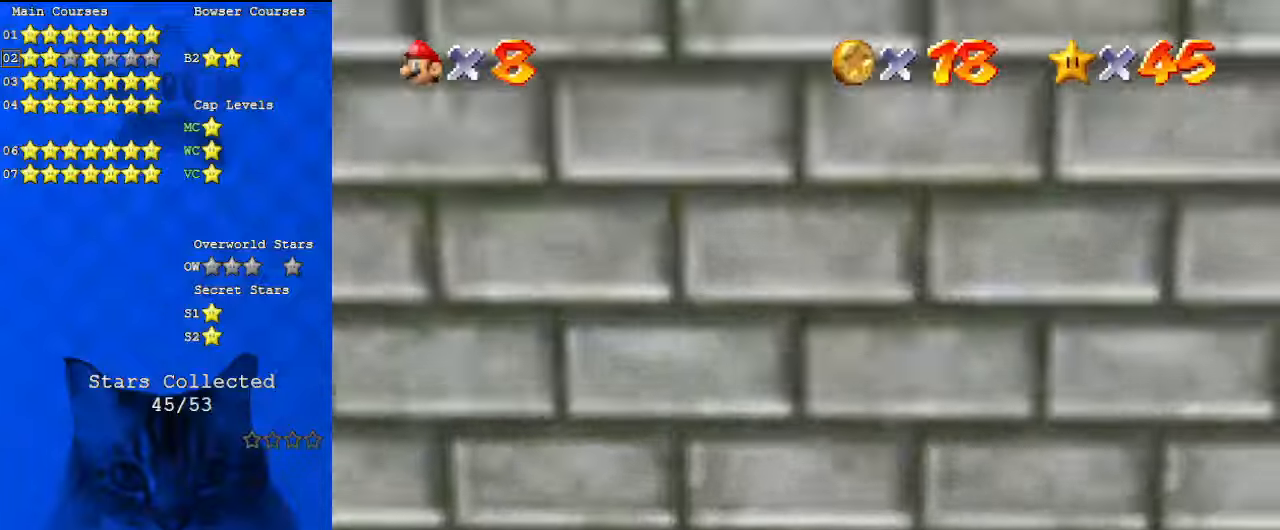
{"keys": ["right", "up"], "events": [[67, "right", "up"], [100, "a", "down"], [100, "right", "down"], [234, "a", "up"]]}
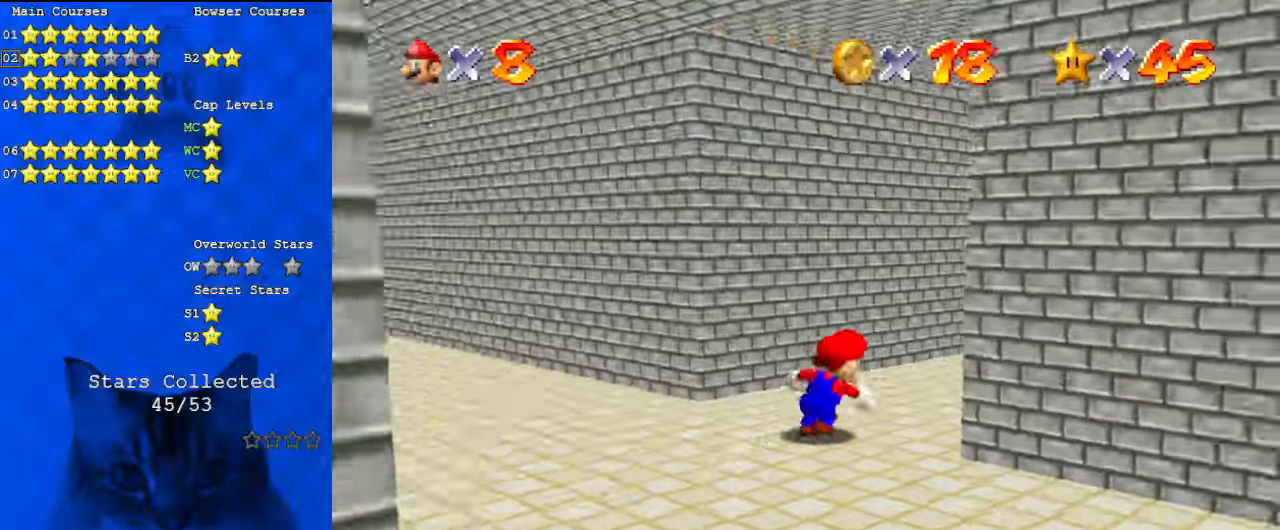
{"keys": ["a", "right", "up"], "events": [[34, "d", "down"], [167, "d", "up"], [167, "up", "up"], [200, "a", "down"], [300, "up", "down"], [334, "a", "up"], [434, "a", "down"]]}
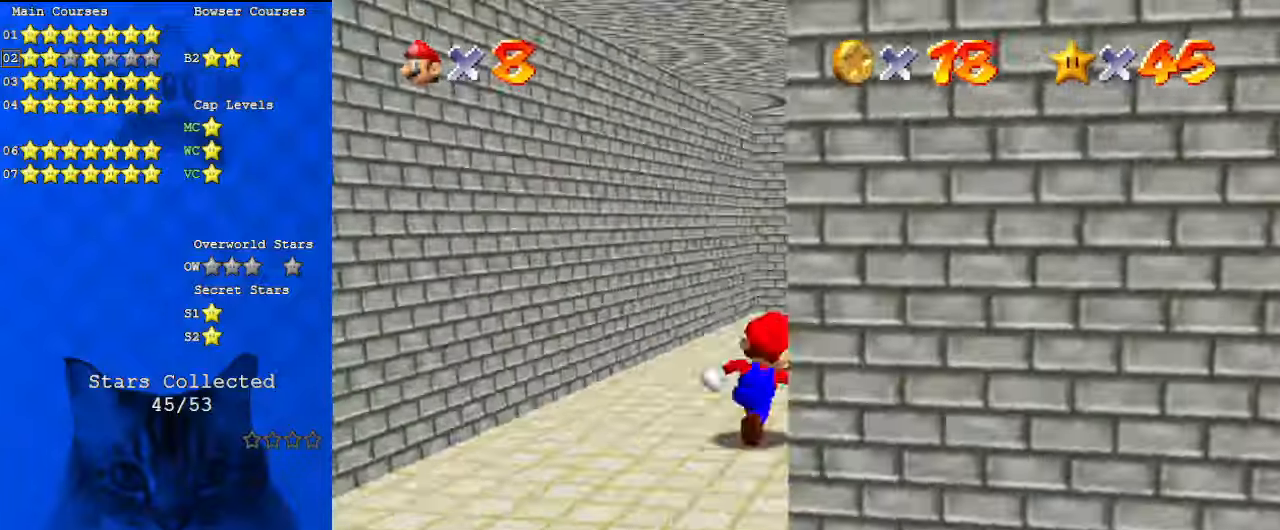
{"keys": ["up"], "events": [[67, "right", "up"], [134, "a", "up"]]}
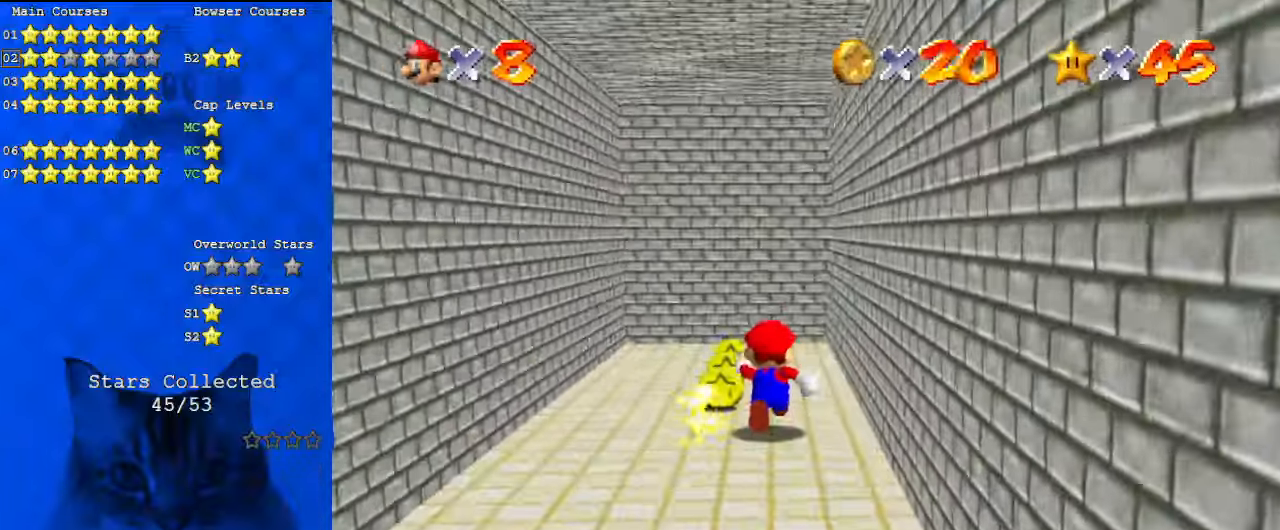
{"keys": ["shift", "up", "y"], "events": [[467, "left", "down"], [467, "y", "down"], [500, "left", "up"], [500, "shift", "down"]]}
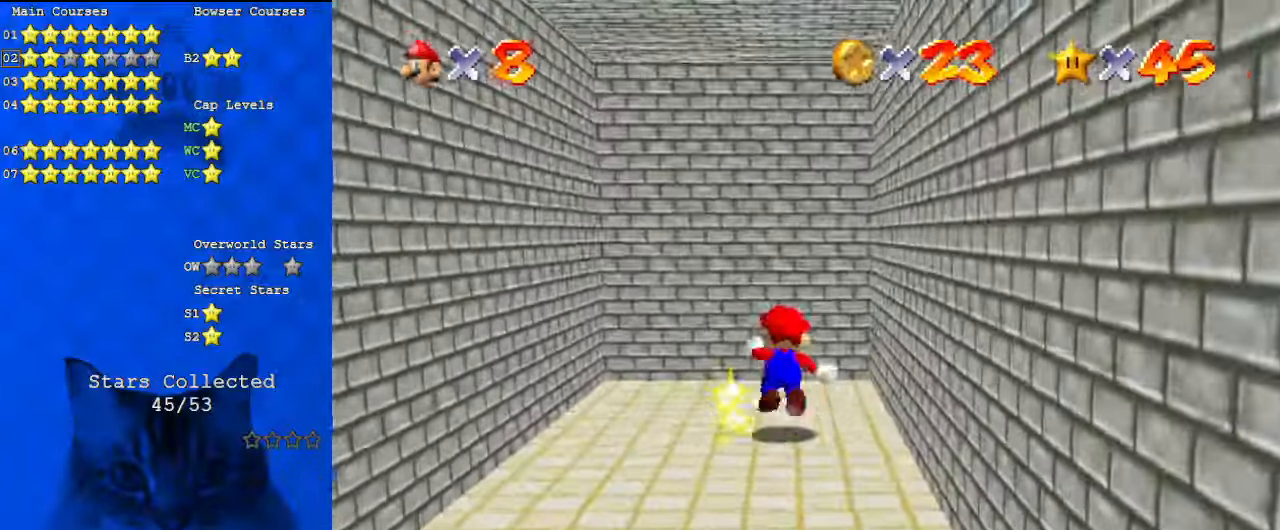
{"keys": ["down"], "events": [[100, "y", "up"], [134, "shift", "up"], [234, "right", "down"], [234, "shift", "down"], [234, "up", "up"], [267, "down", "down"], [267, "shift", "up"], [334, "right", "up"], [367, "shift", "down"], [467, "shift", "up"]]}
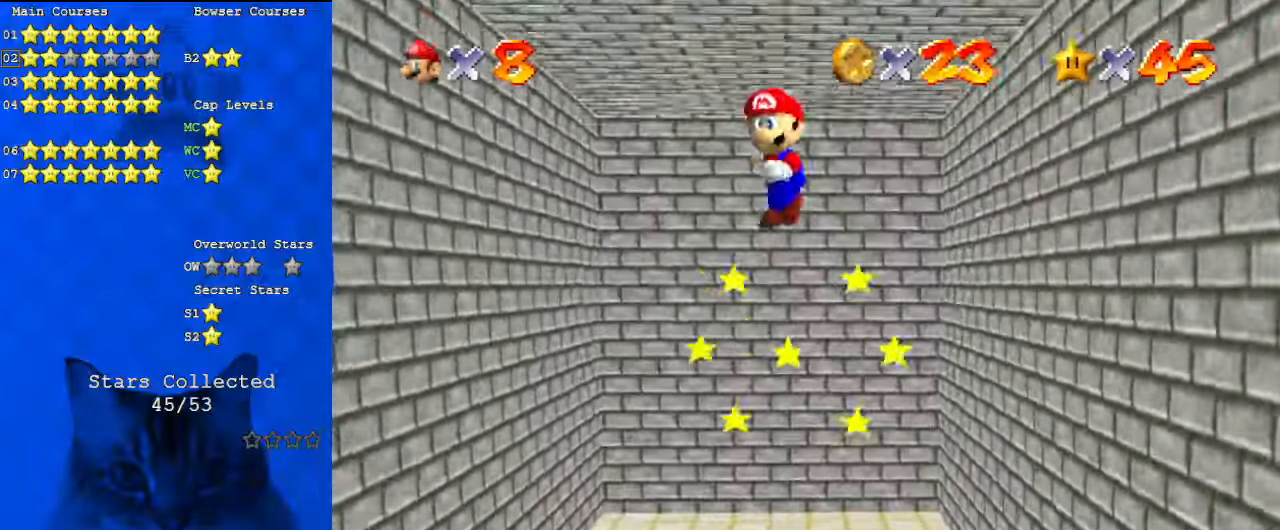
{"keys": ["down"], "events": [[367, "ctrl", "down"], [467, "ctrl", "up"]]}
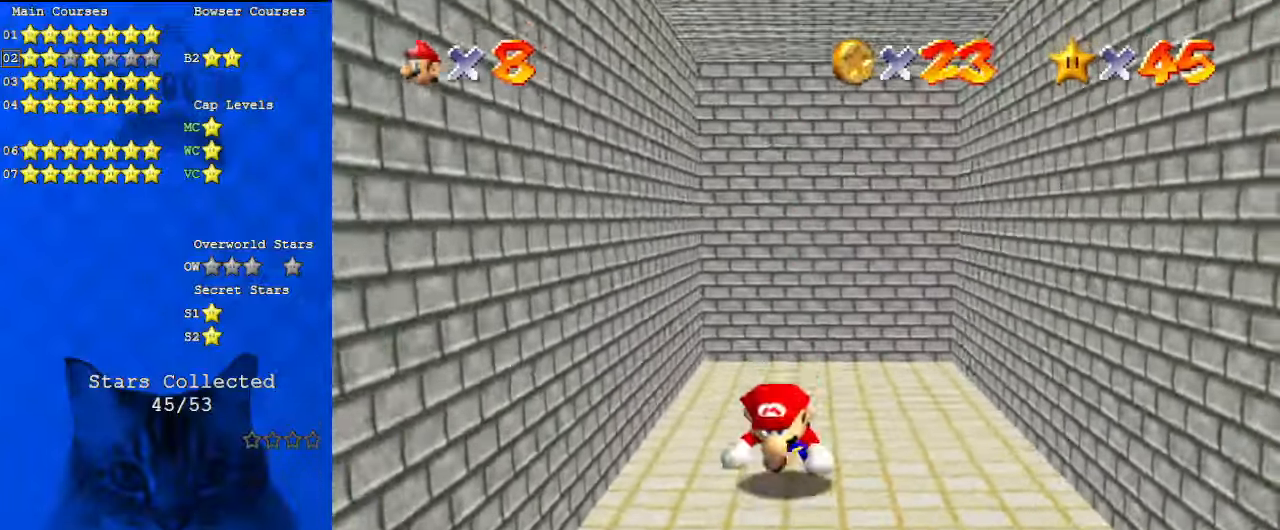
{"keys": ["d", "down", "left"], "events": [[34, "shift", "down"], [67, "ctrl", "down"], [200, "ctrl", "up"], [200, "shift", "up"], [267, "d", "down"], [400, "d", "up"], [467, "d", "down"], [467, "left", "down"]]}
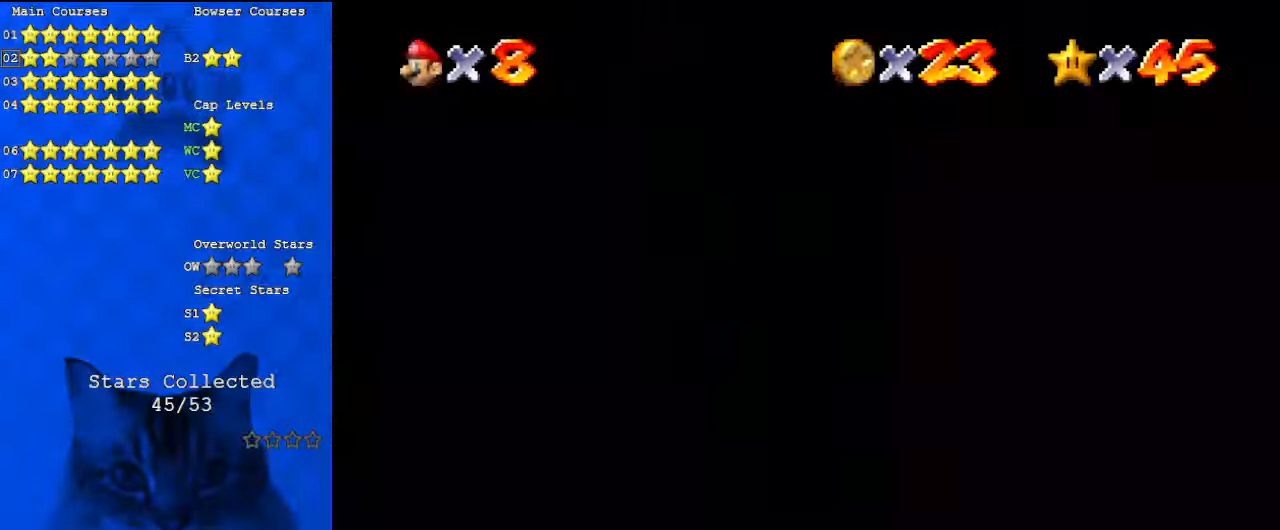
{"keys": ["left"], "events": [[134, "d", "up"], [267, "down", "up"]]}
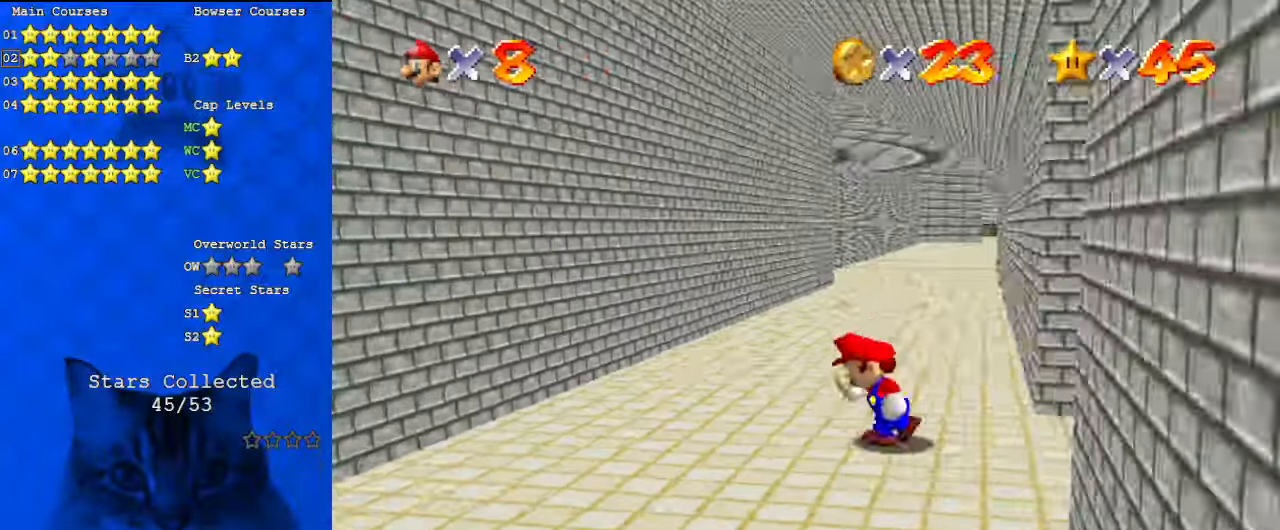
{"keys": ["ctrl", "up"], "events": [[67, "up", "down"], [234, "left", "up"], [467, "ctrl", "down"]]}
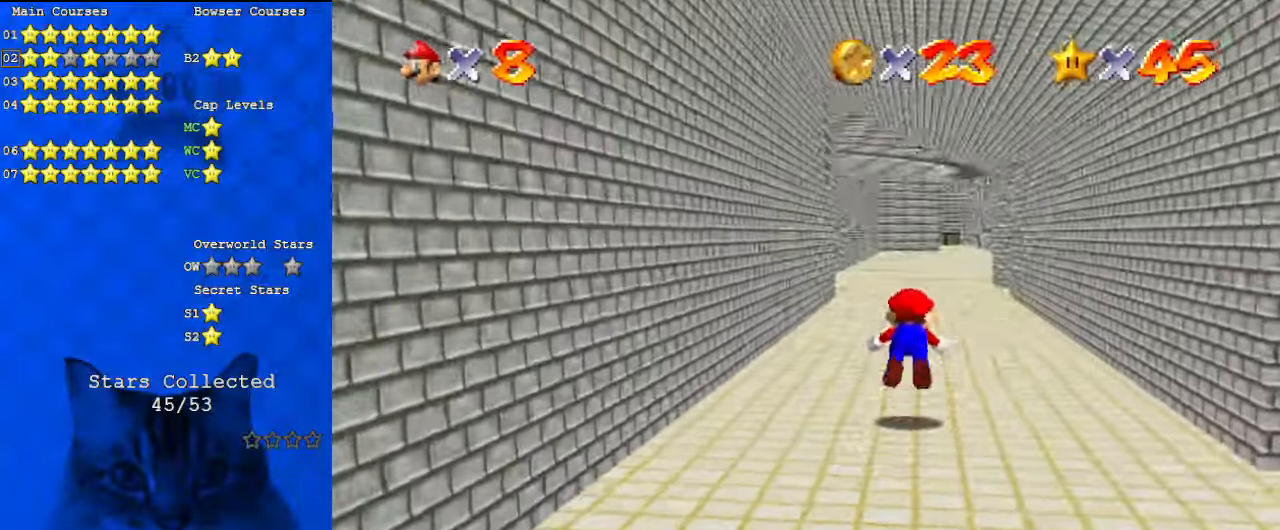
{"keys": ["up"], "events": [[100, "ctrl", "up"], [334, "shift", "down"], [500, "shift", "up"]]}
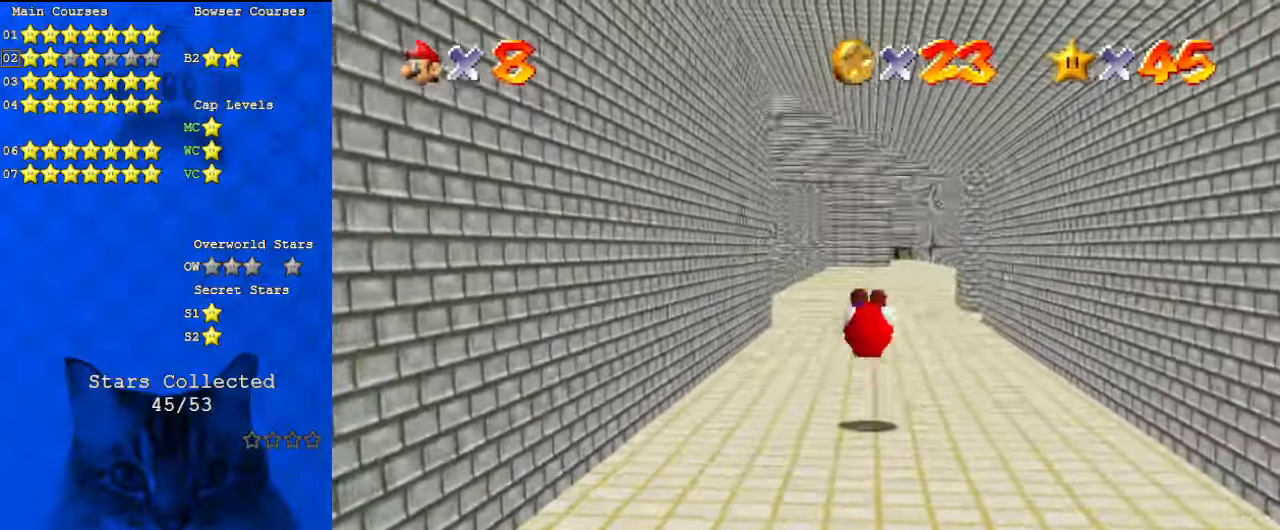
{"keys": ["up"], "events": [[234, "right", "down"], [267, "right", "up"], [367, "ctrl", "down"], [500, "ctrl", "up"]]}
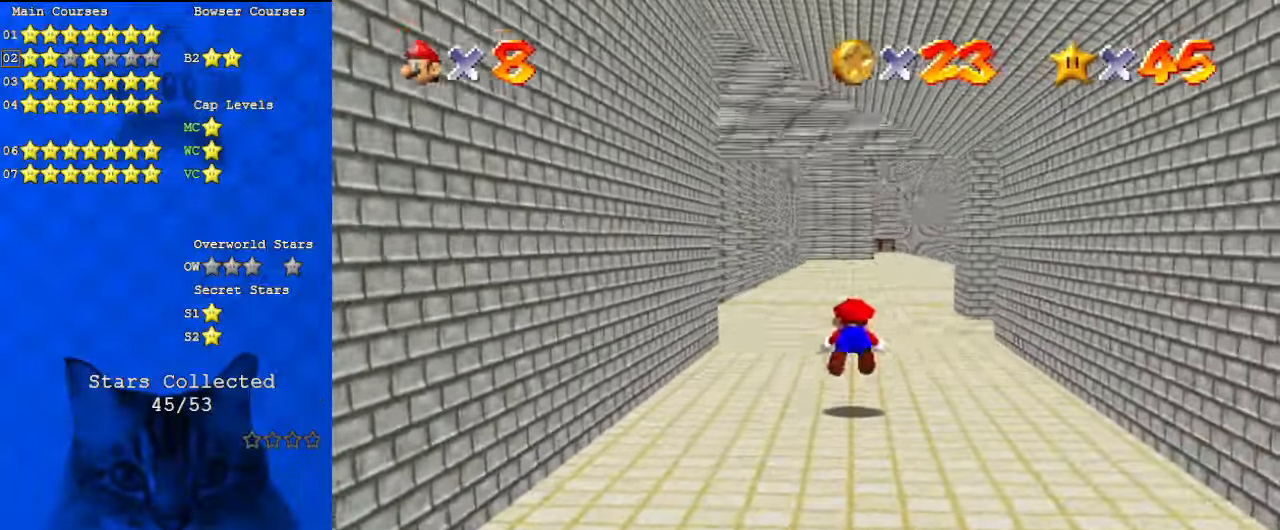
{"keys": ["right"], "events": [[234, "shift", "down"], [300, "right", "down"], [334, "a", "down"], [400, "up", "up"], [434, "shift", "up"], [467, "a", "up"]]}
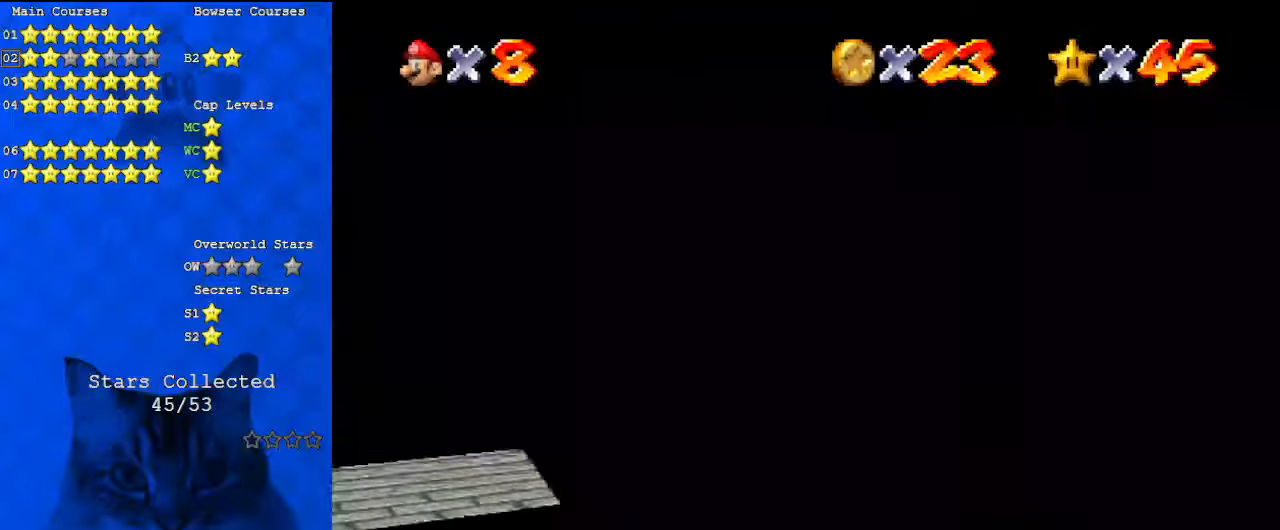
{"keys": ["left", "up"], "events": [[67, "a", "down"], [67, "right", "up"], [67, "up", "down"], [167, "a", "up"], [200, "left", "down"], [267, "a", "down"], [434, "a", "up"]]}
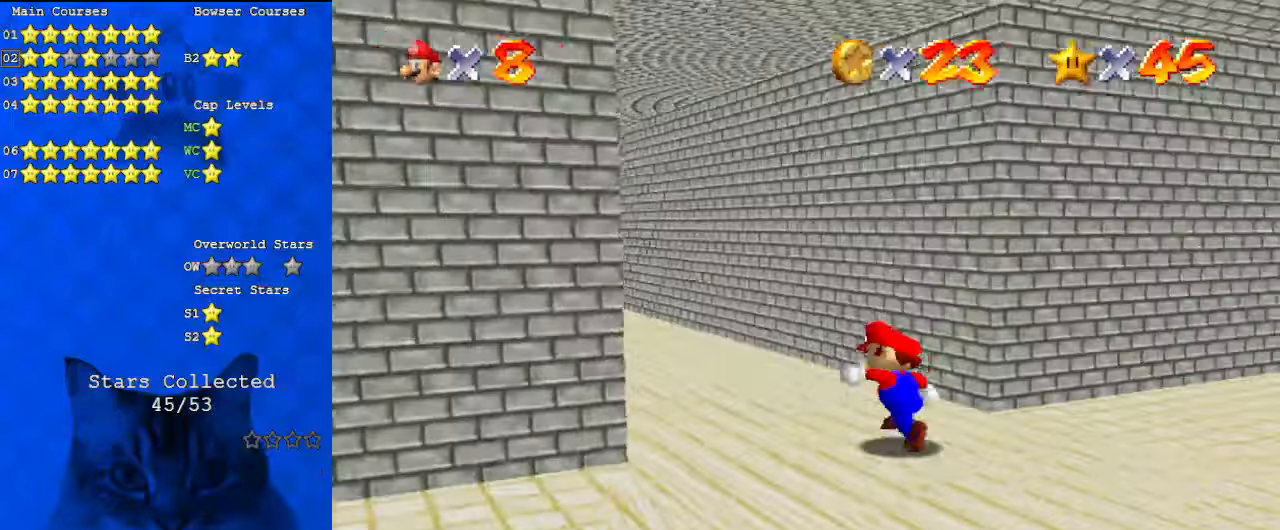
{"keys": ["up"], "events": [[234, "d", "down"], [267, "left", "up"], [367, "d", "up"]]}
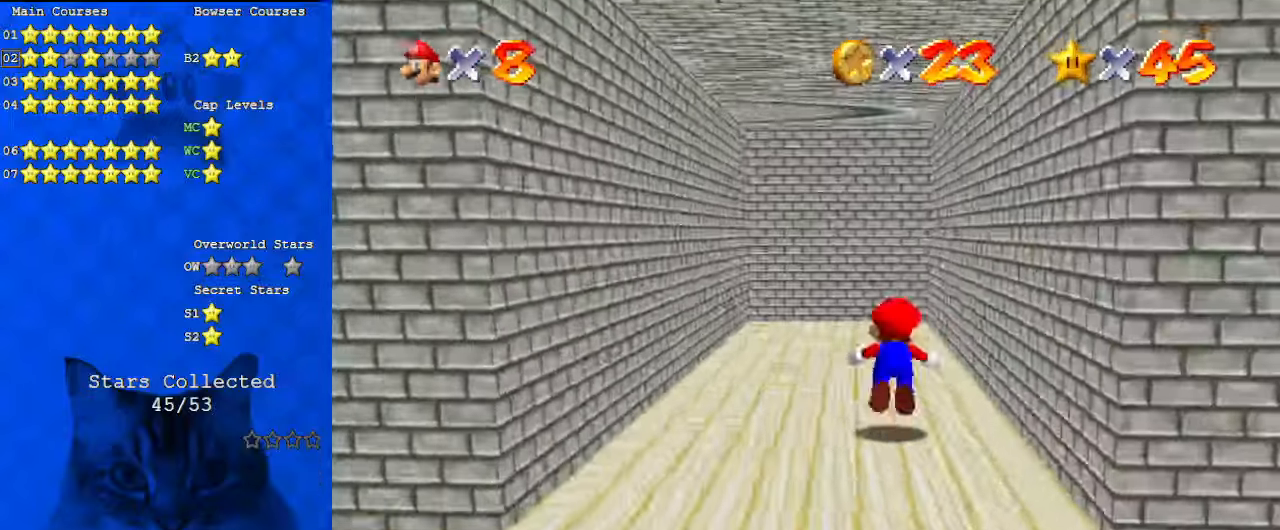
{"keys": ["down"], "events": [[34, "ctrl", "down"], [134, "ctrl", "up"], [267, "up", "up"], [334, "left", "down"], [367, "down", "down"], [400, "shift", "down"], [500, "left", "up"], [500, "shift", "up"]]}
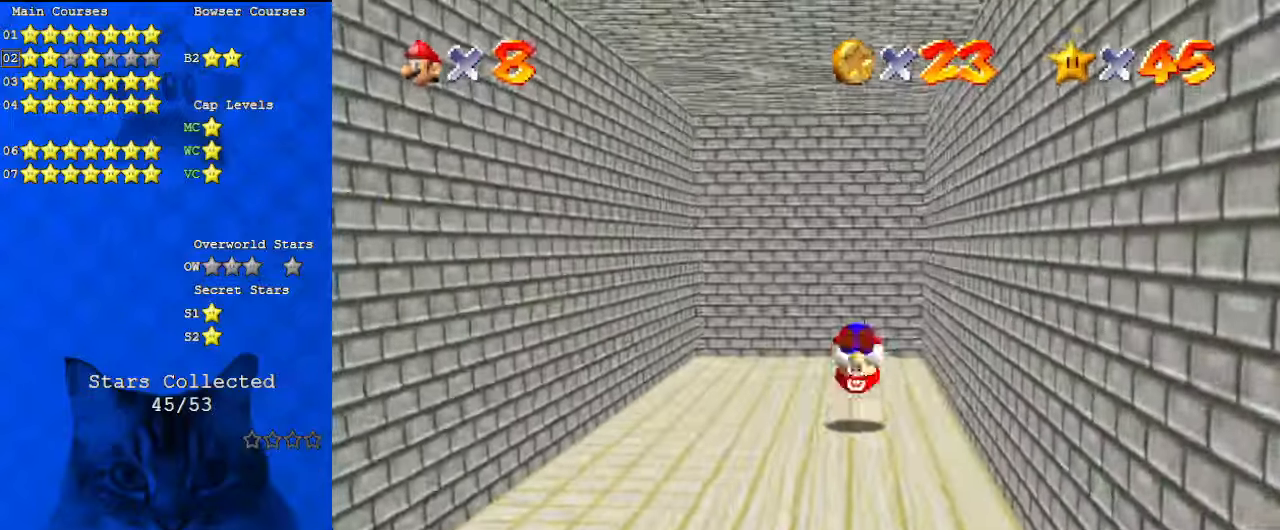
{"keys": ["shift", "up", "y"], "events": [[100, "down", "up"], [100, "left", "down"], [200, "left", "up"], [200, "up", "down"], [367, "left", "down"], [467, "left", "up"], [467, "y", "down"], [500, "shift", "down"]]}
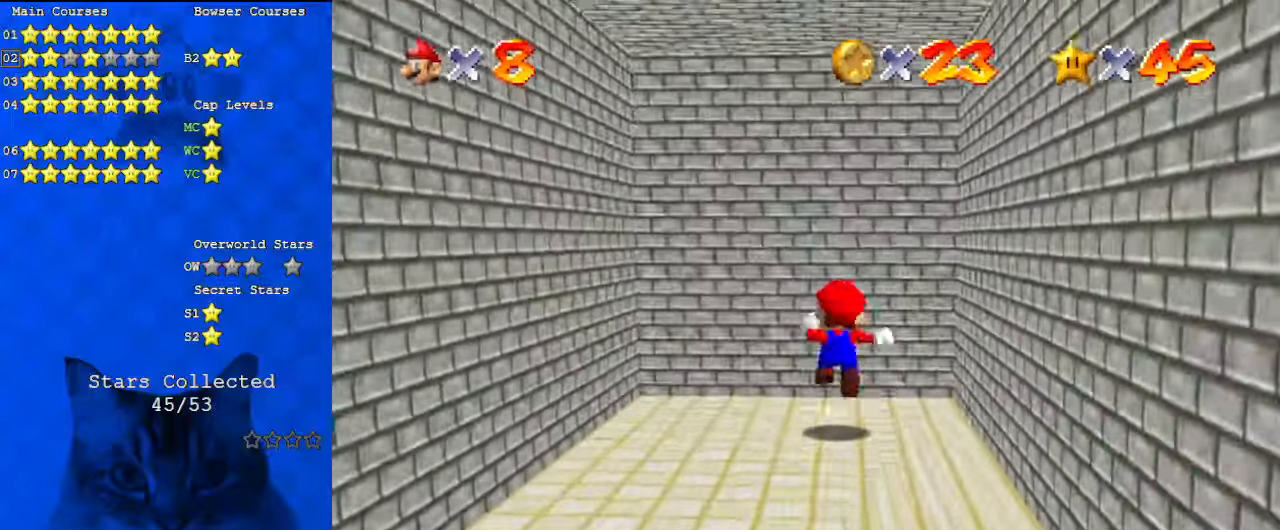
{"keys": ["a", "down"], "events": [[67, "shift", "up"], [67, "up", "up"], [67, "y", "up"], [167, "shift", "down"], [200, "down", "down"], [200, "shift", "up"], [300, "shift", "down"], [367, "shift", "up"], [434, "a", "down"]]}
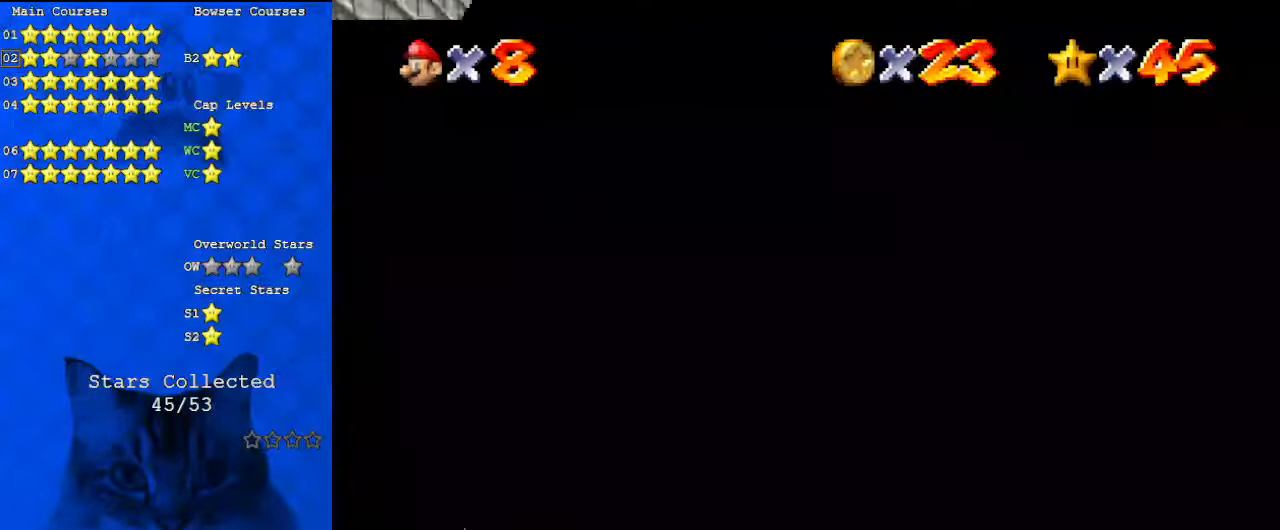
{"keys": ["ctrl", "right", "shift"], "events": [[34, "a", "up"], [67, "a", "down"], [167, "a", "up"], [200, "right", "down"], [267, "ctrl", "down"], [334, "ctrl", "up"], [400, "shift", "down"], [434, "ctrl", "down"], [434, "down", "up"]]}
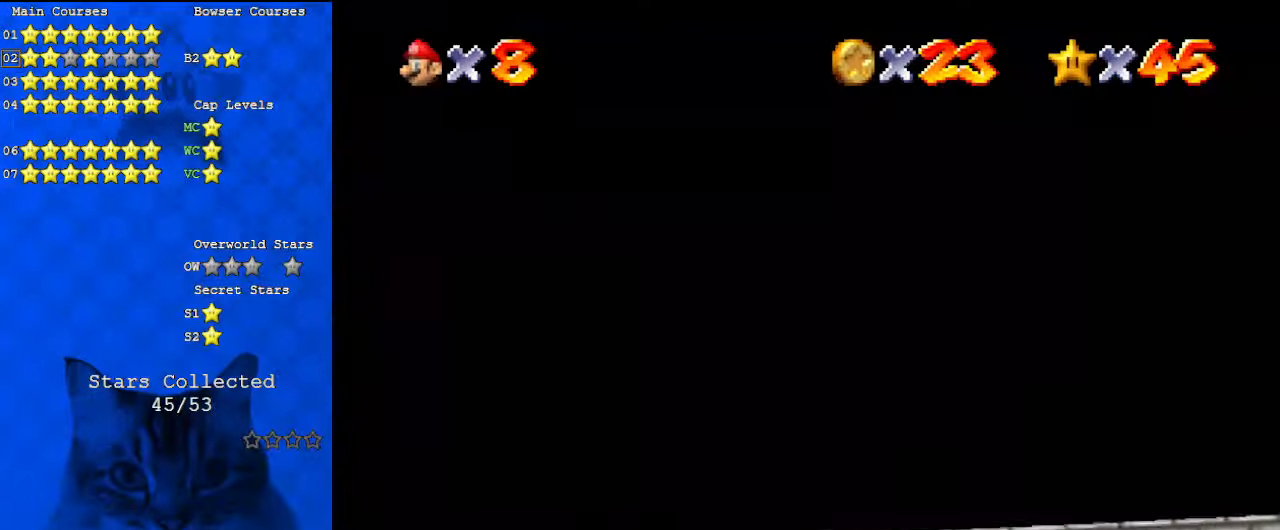
{"keys": ["right", "shift", "up"], "events": [[34, "ctrl", "up"], [67, "a", "down"], [167, "a", "up"], [267, "a", "down"], [267, "up", "down"], [334, "a", "up"]]}
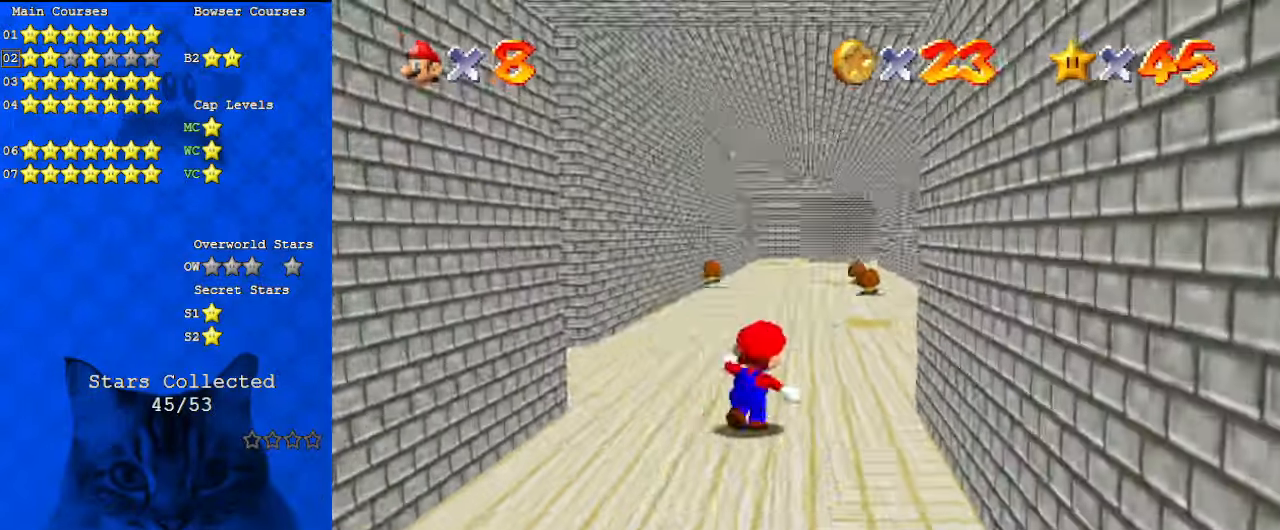
{"keys": ["up"], "events": [[34, "ctrl", "down"], [167, "ctrl", "up"], [167, "right", "up"], [167, "shift", "up"]]}
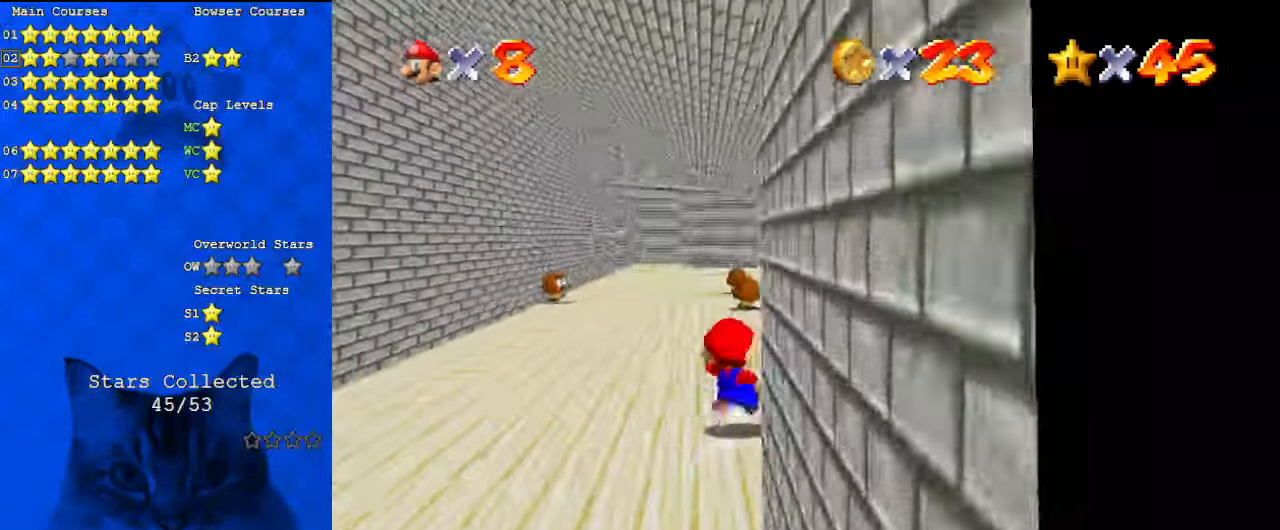
{"keys": ["right", "up"], "events": [[167, "a", "down"], [334, "a", "up"], [334, "right", "down"], [367, "a", "down"], [500, "a", "up"]]}
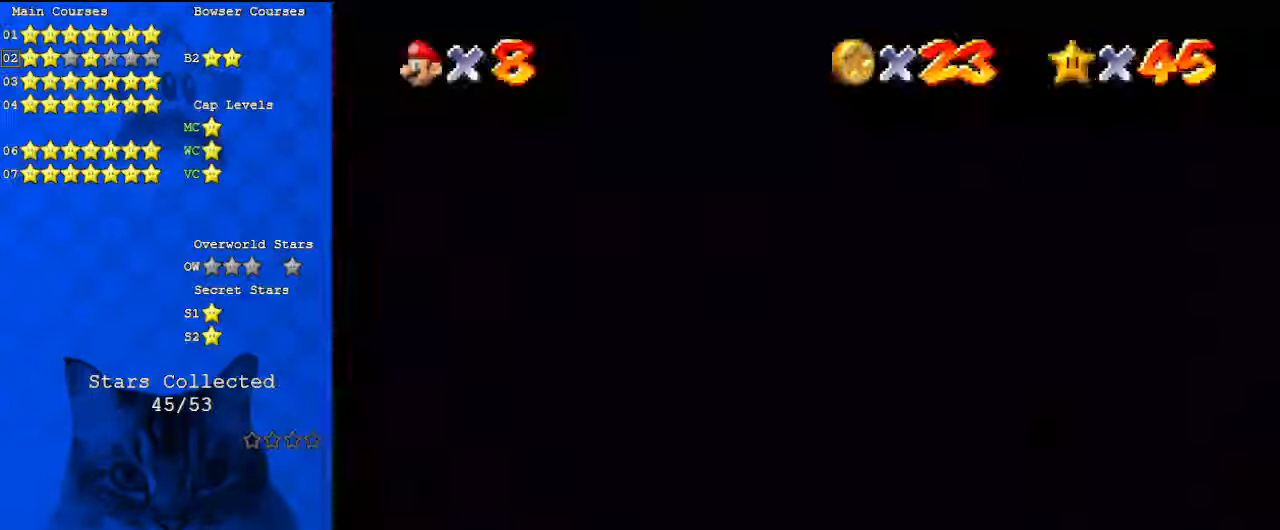
{"keys": ["right", "up"], "events": [[67, "a", "down"], [200, "a", "up"], [200, "up", "up"], [334, "d", "down"], [467, "d", "up"], [500, "up", "down"]]}
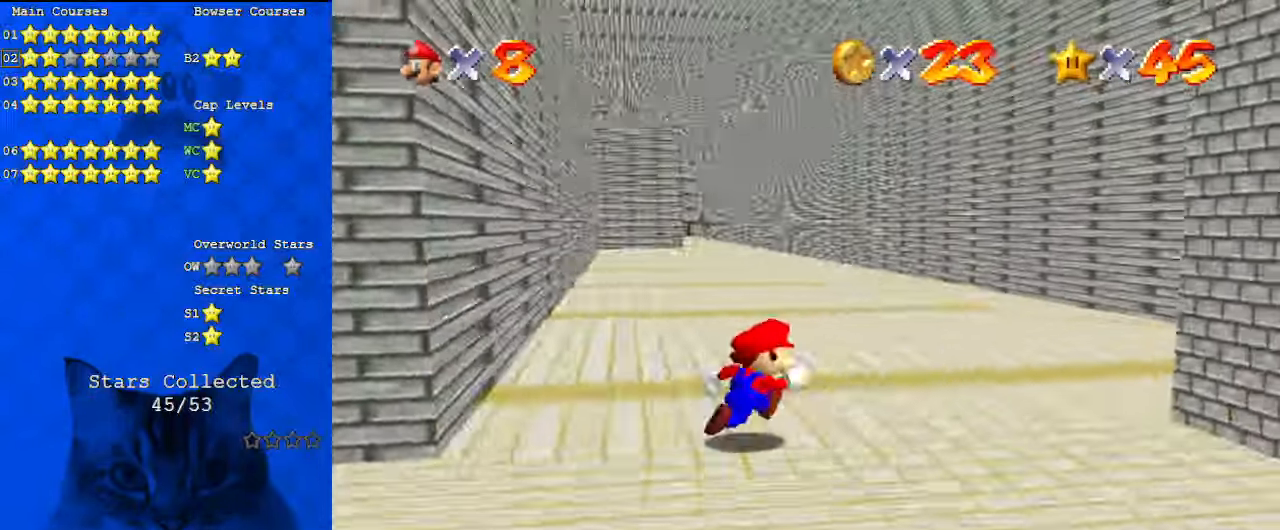
{"keys": ["up"], "events": [[400, "right", "up"]]}
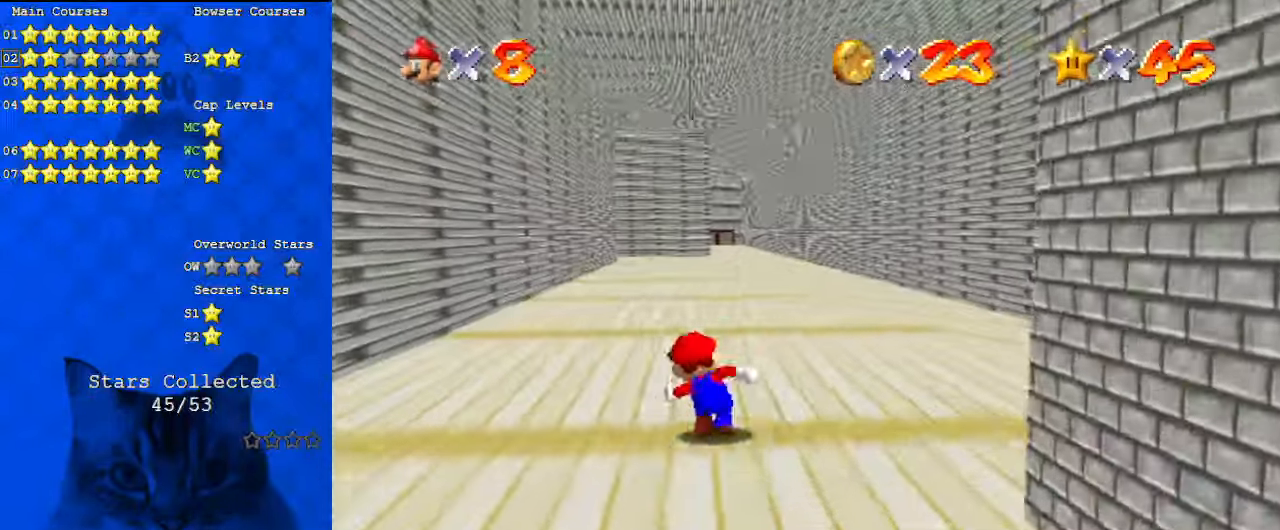
{"keys": ["down", "left"], "events": [[167, "left", "down"], [200, "up", "up"], [300, "d", "down"], [400, "down", "down"], [434, "d", "up"]]}